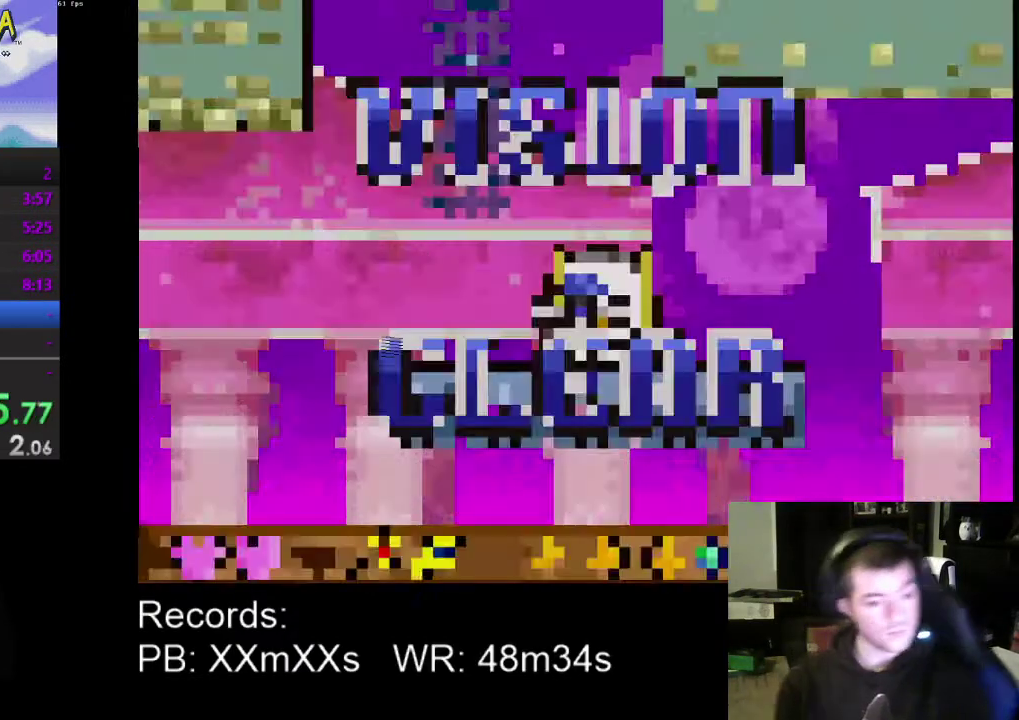
Gameplay with a controller (Xbox layout); each line is a JSON object with the inputs held at the frame after it. "events" lists button and stick changes between this image and that frame as [ms after this image, input, new state], when the widget could be followed in between. Not read: L3 R3 right_stick.
{"buttons": [], "left_stick": "center", "events": []}
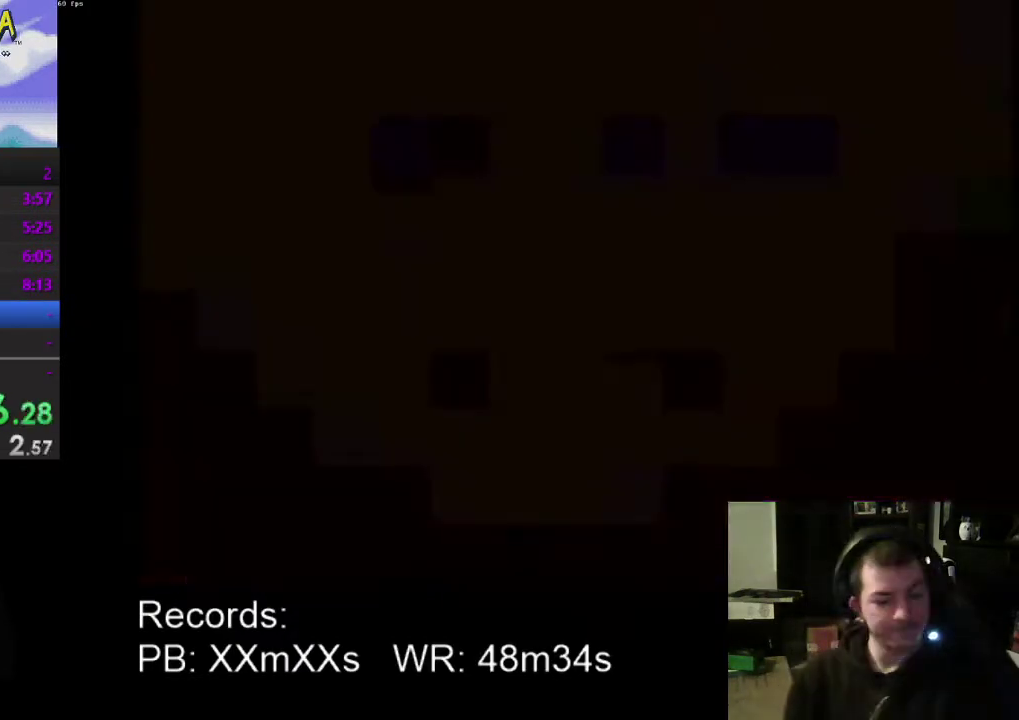
{"buttons": [], "left_stick": "center", "events": []}
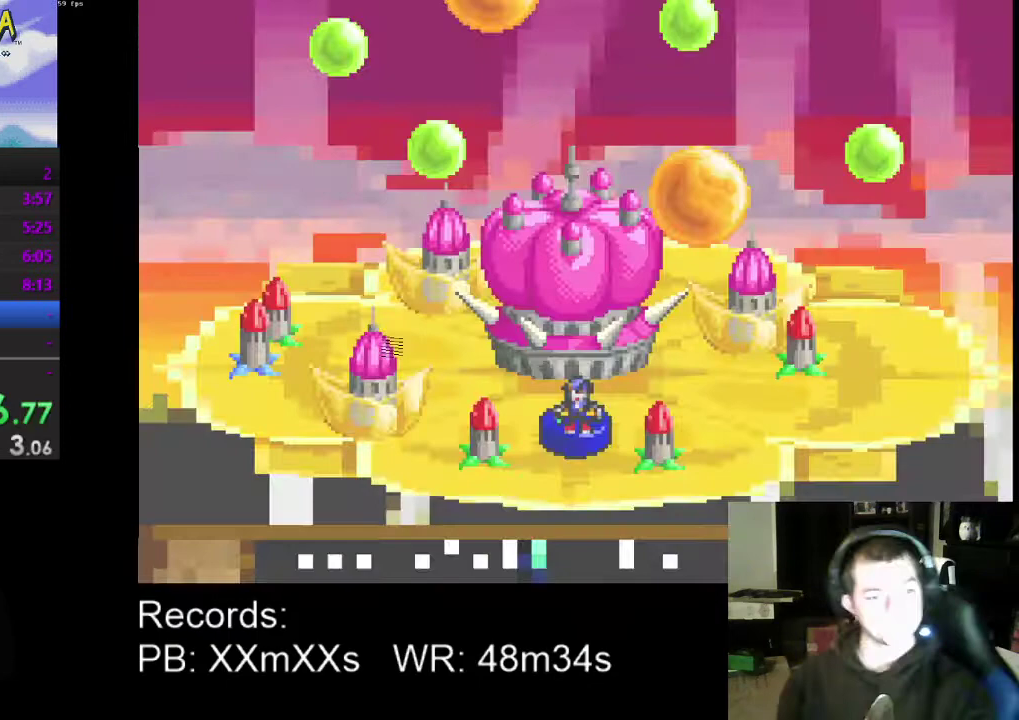
{"buttons": [], "left_stick": "center", "events": [[367, "DPAD_RIGHT", "down"], [500, "DPAD_RIGHT", "up"]]}
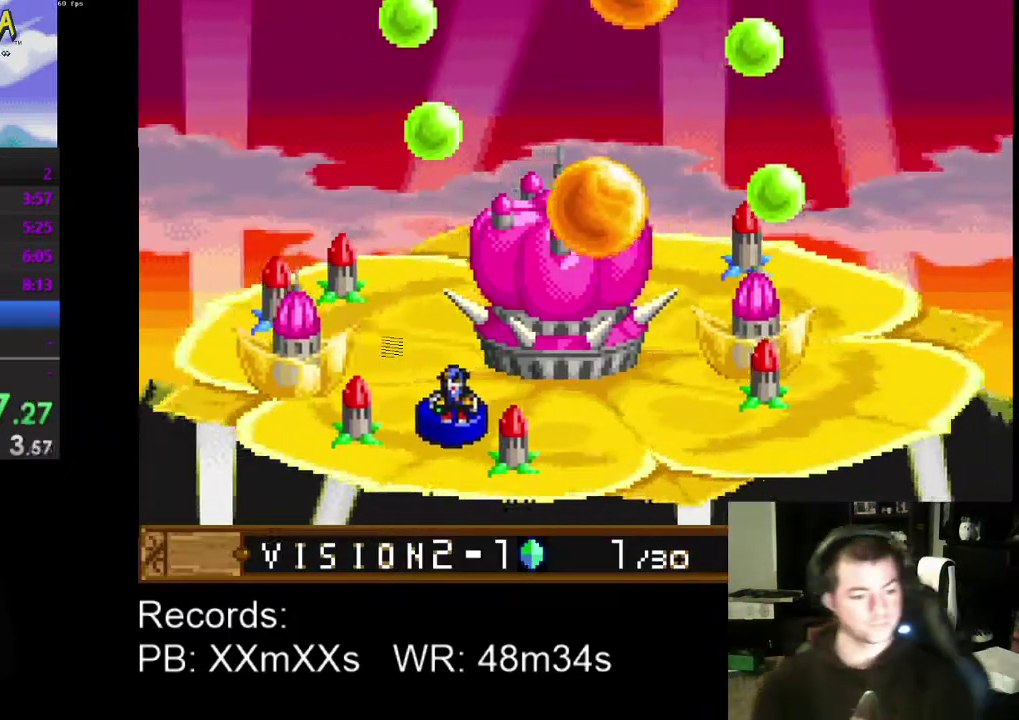
{"buttons": ["DPAD_RIGHT"], "left_stick": "center", "events": [[67, "DPAD_RIGHT", "down"], [167, "DPAD_RIGHT", "up"], [267, "DPAD_RIGHT", "down"], [367, "DPAD_RIGHT", "up"], [433, "DPAD_RIGHT", "down"]]}
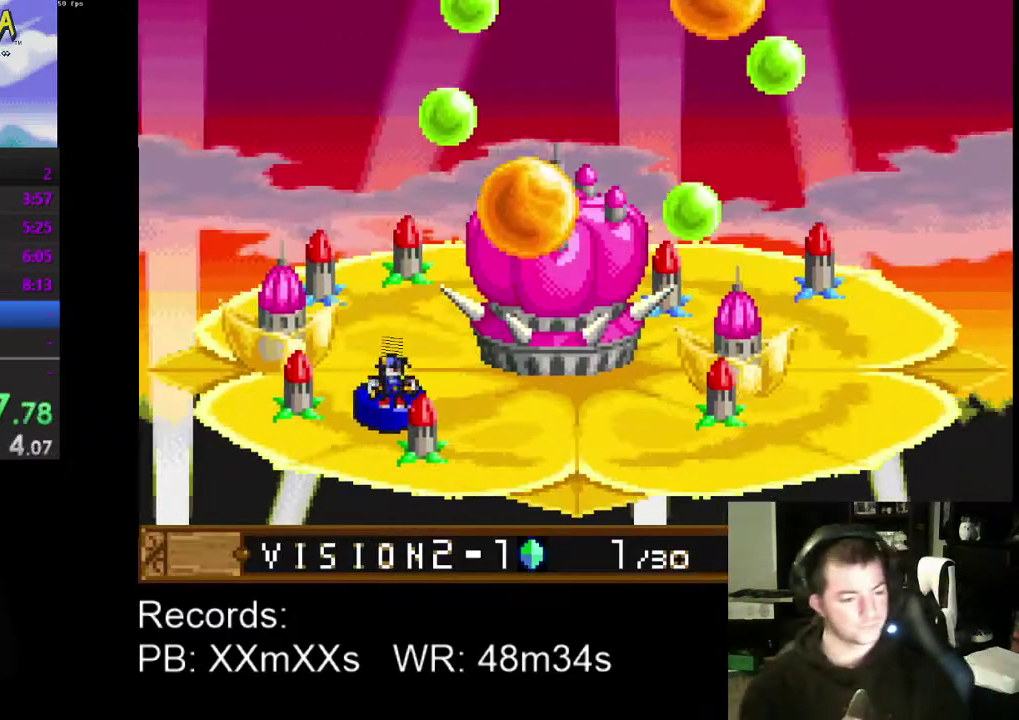
{"buttons": ["DPAD_RIGHT"], "left_stick": "center", "events": [[33, "DPAD_RIGHT", "up"], [100, "DPAD_RIGHT", "down"], [200, "DPAD_RIGHT", "up"], [300, "DPAD_RIGHT", "down"], [367, "DPAD_RIGHT", "up"], [500, "DPAD_RIGHT", "down"]]}
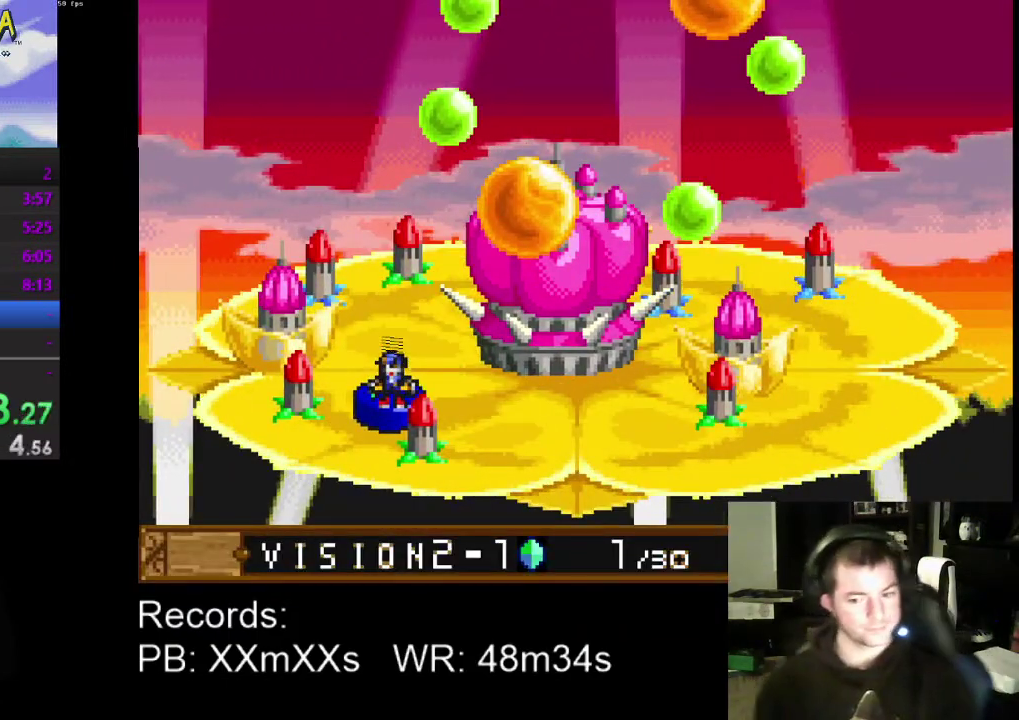
{"buttons": [], "left_stick": "center", "events": [[67, "DPAD_RIGHT", "up"], [200, "DPAD_RIGHT", "down"], [300, "DPAD_RIGHT", "up"]]}
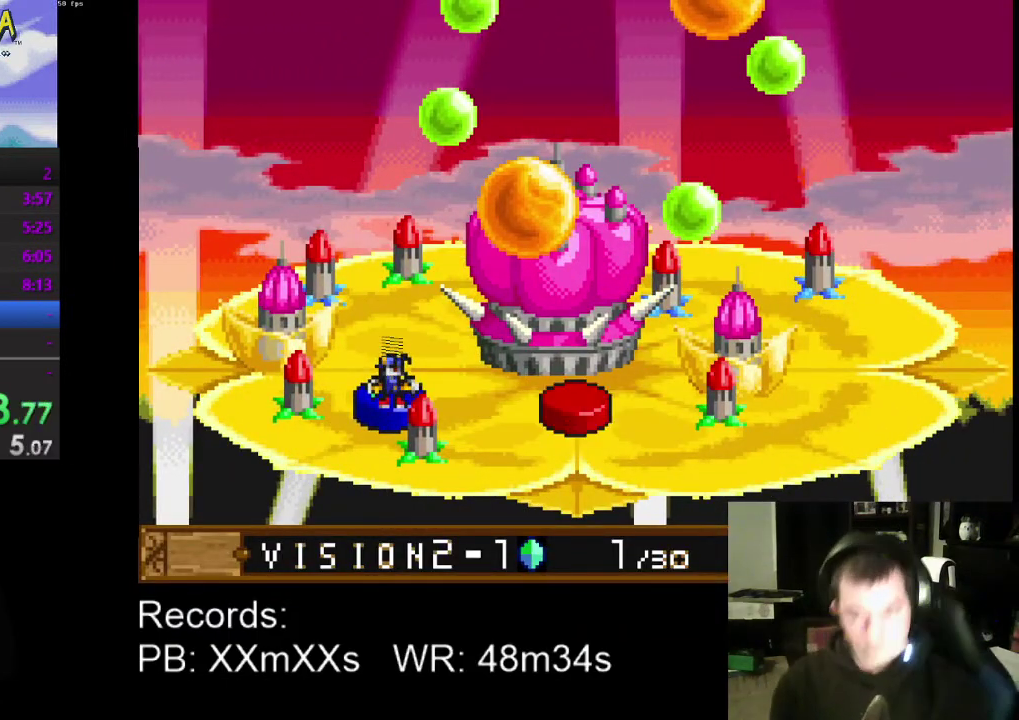
{"buttons": [], "left_stick": "center", "events": []}
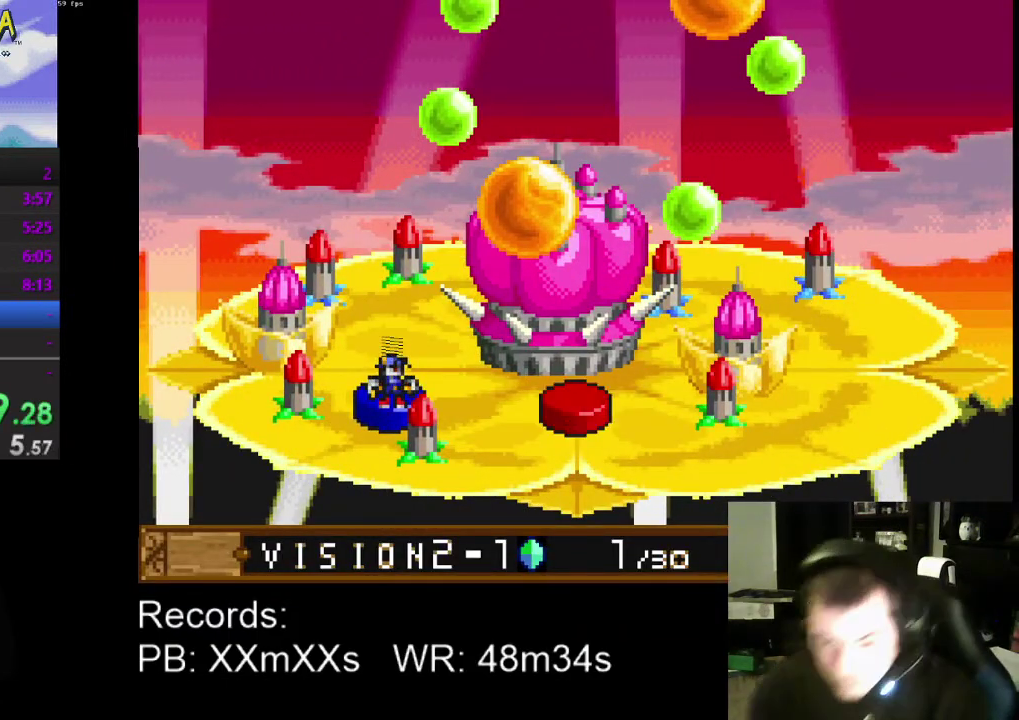
{"buttons": [], "left_stick": "center", "events": []}
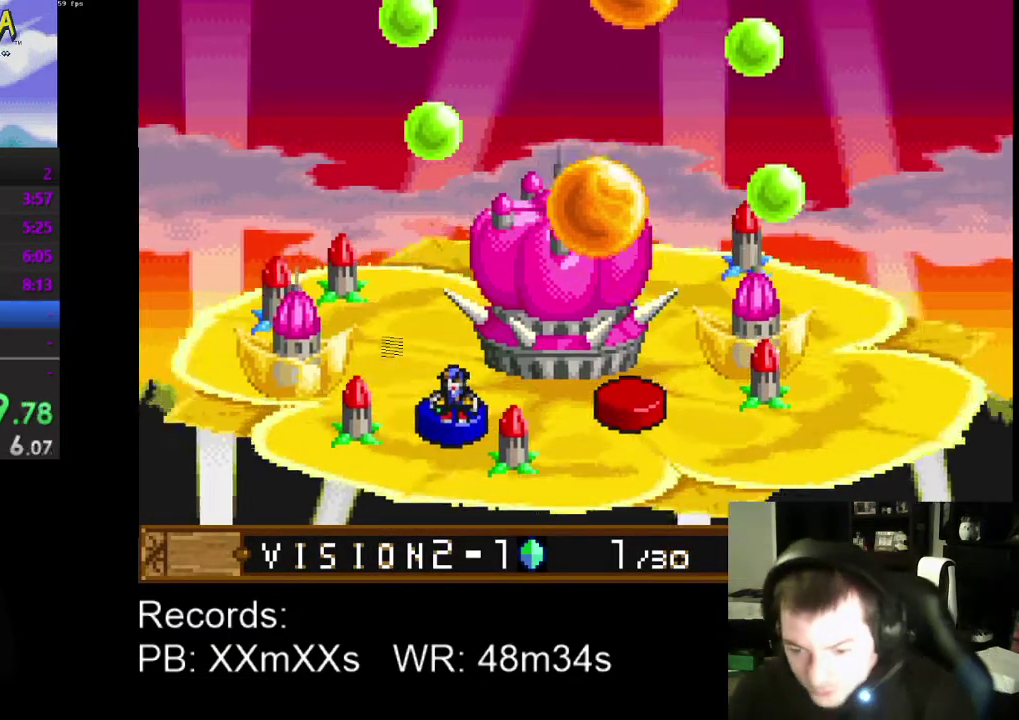
{"buttons": [], "left_stick": "center", "events": [[333, "DPAD_RIGHT", "down"], [400, "DPAD_RIGHT", "up"]]}
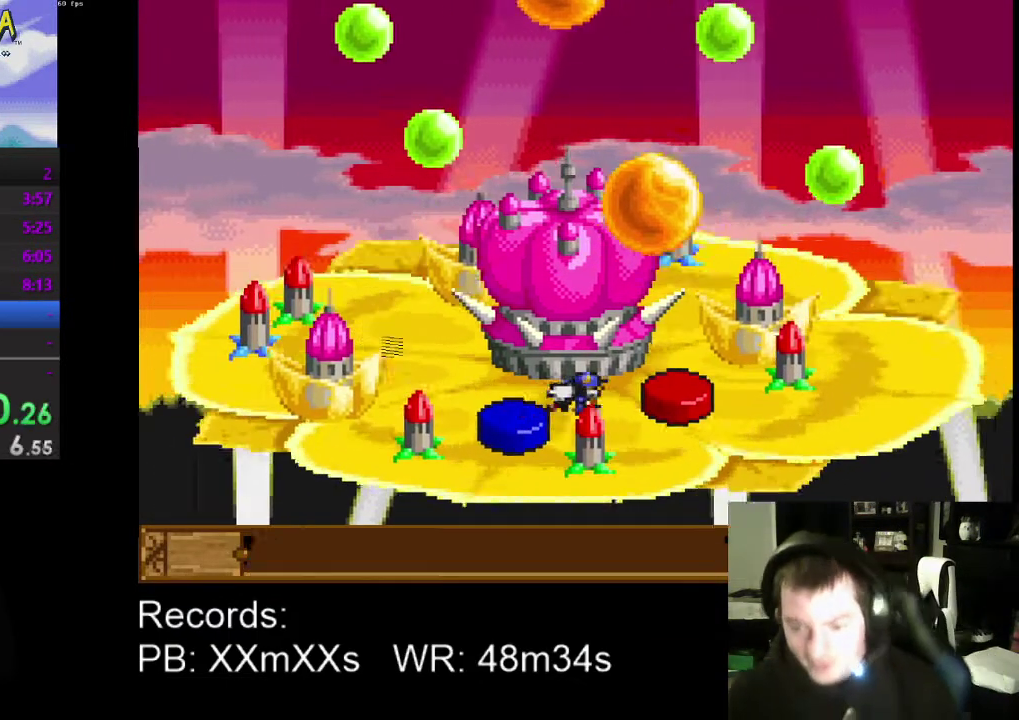
{"buttons": [], "left_stick": "center", "events": []}
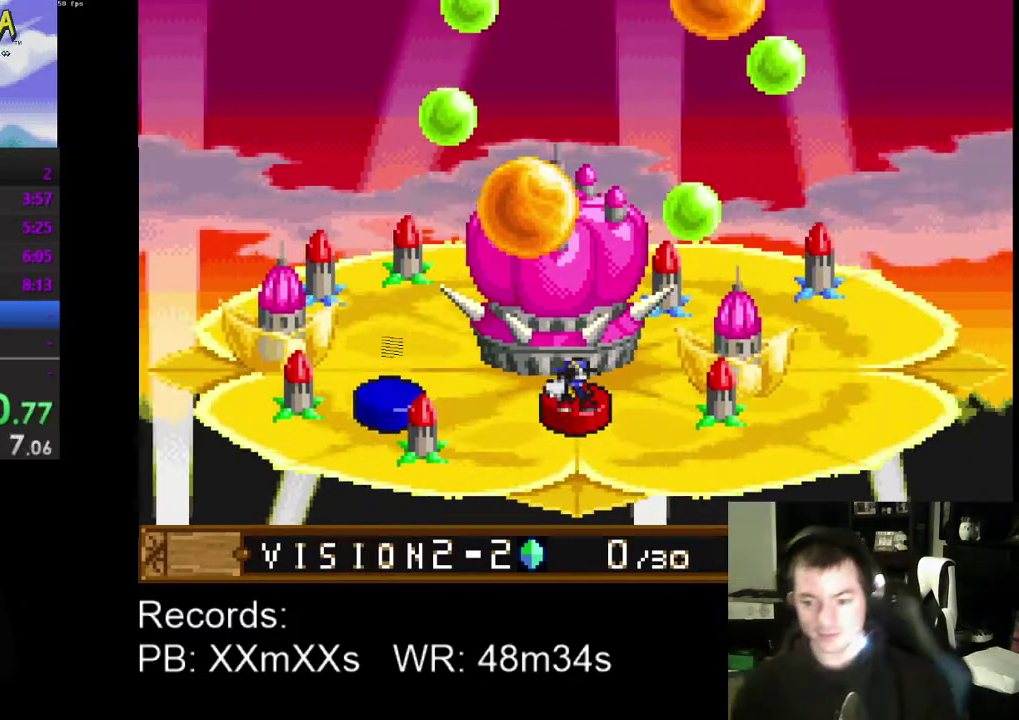
{"buttons": ["A"], "left_stick": "center", "events": [[433, "A", "down"]]}
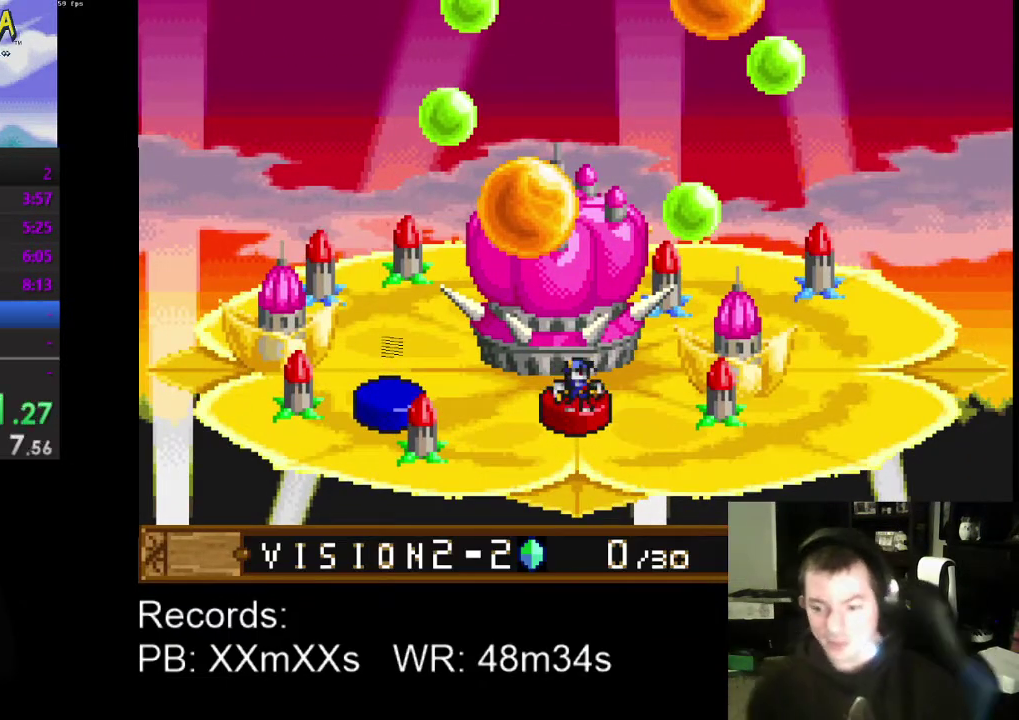
{"buttons": [], "left_stick": "center", "events": [[33, "A", "up"]]}
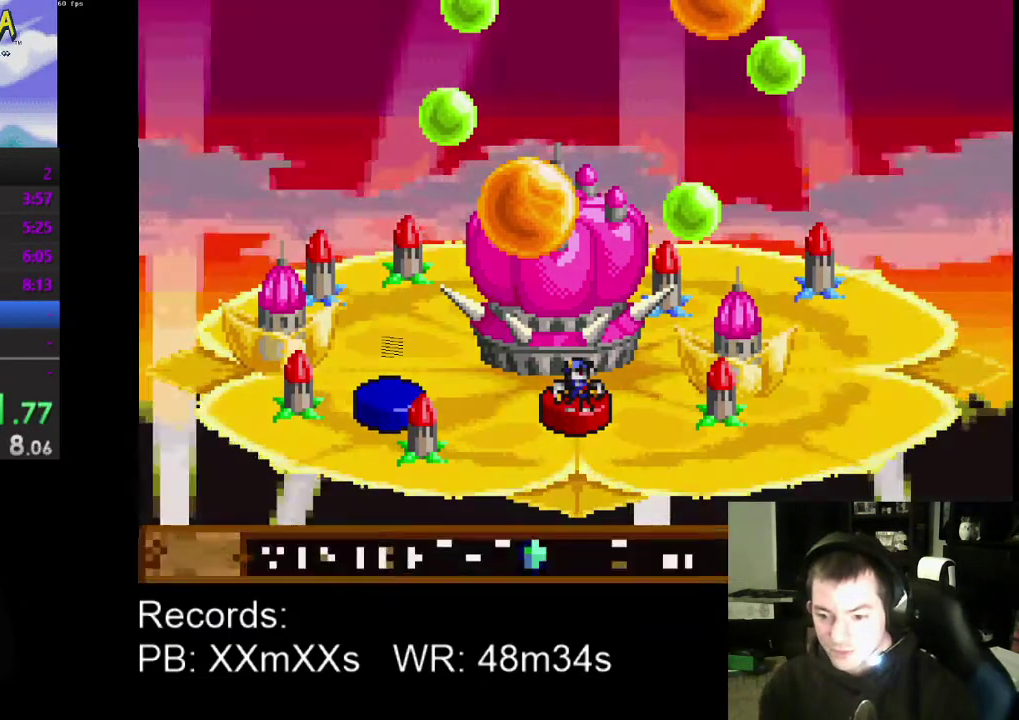
{"buttons": [], "left_stick": "center", "events": []}
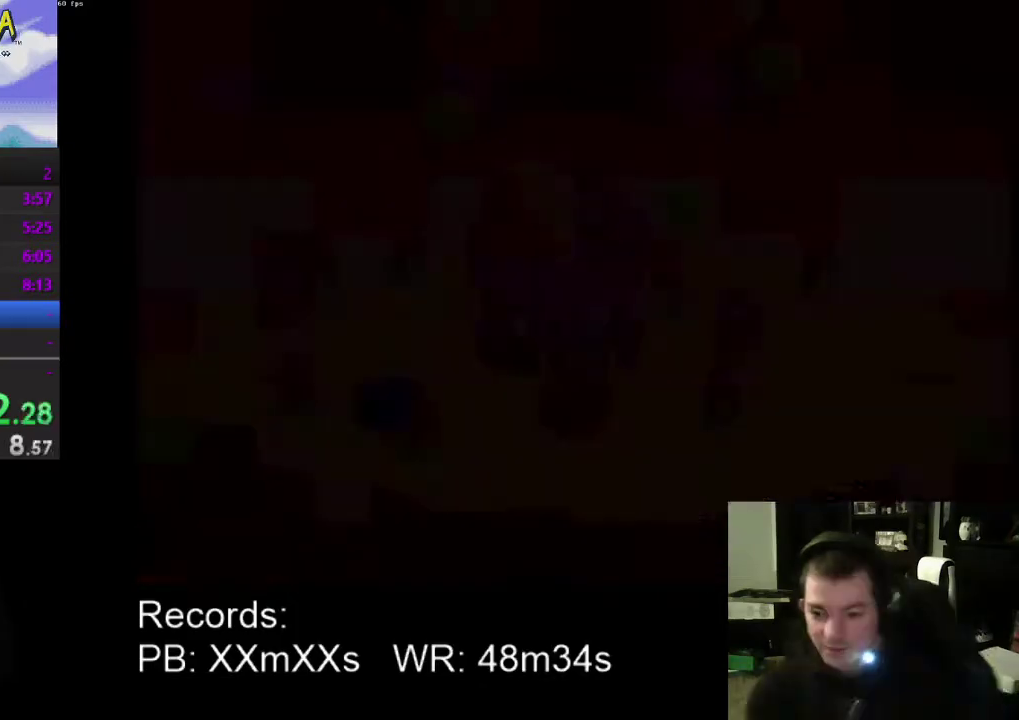
{"buttons": ["DPAD_RIGHT"], "left_stick": "center", "events": [[267, "DPAD_RIGHT", "down"]]}
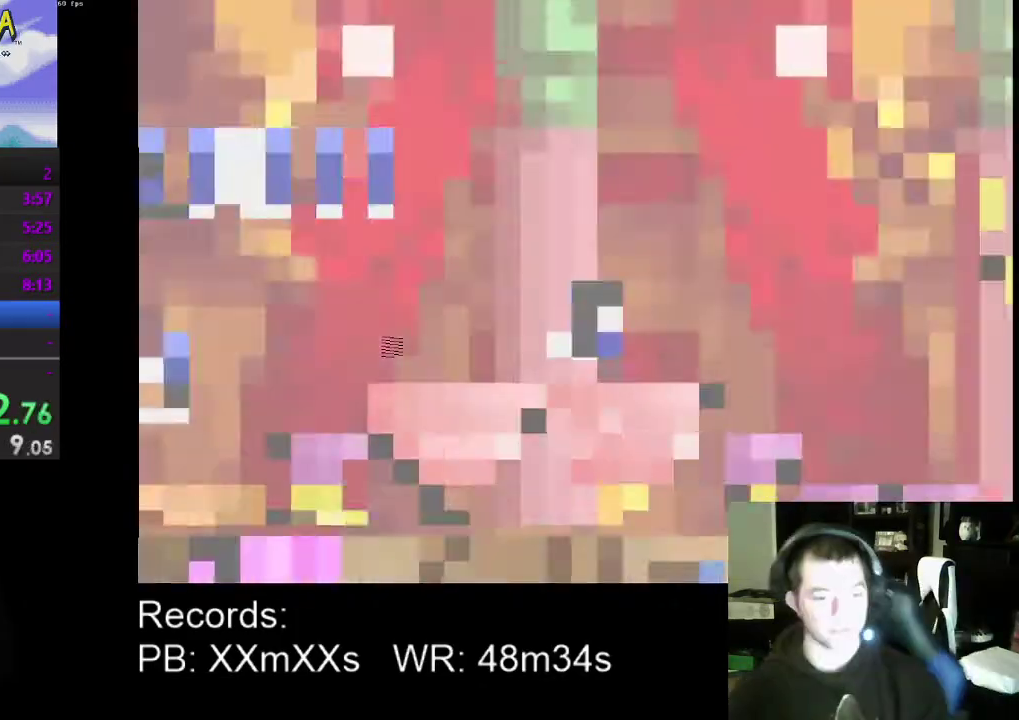
{"buttons": ["DPAD_RIGHT"], "left_stick": "center", "events": []}
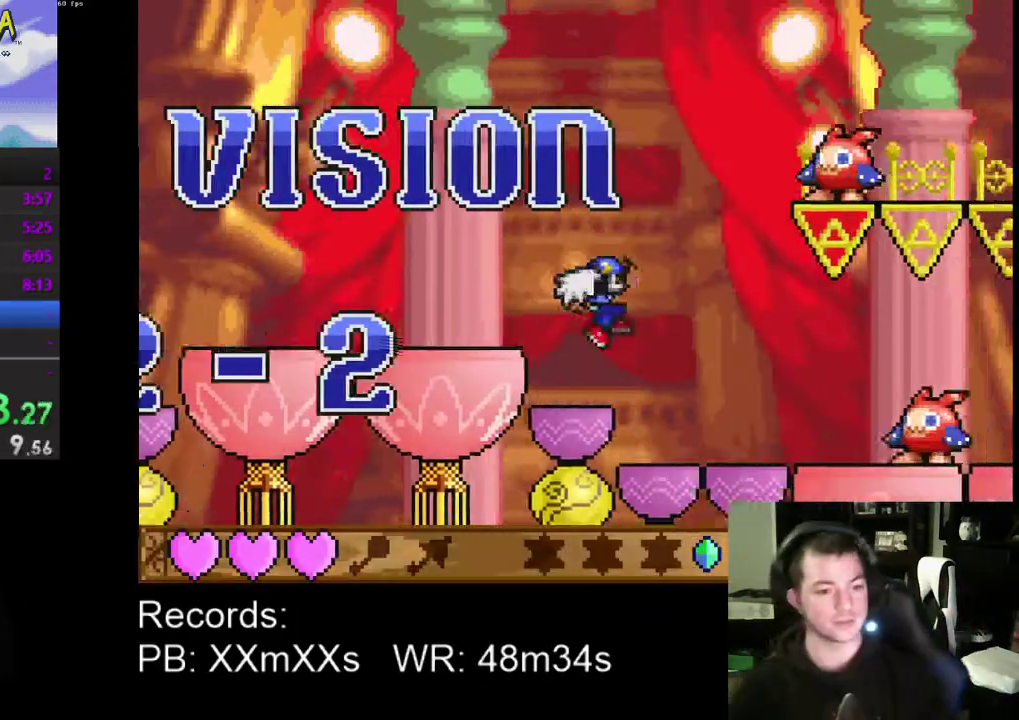
{"buttons": ["DPAD_RIGHT"], "left_stick": "center", "events": []}
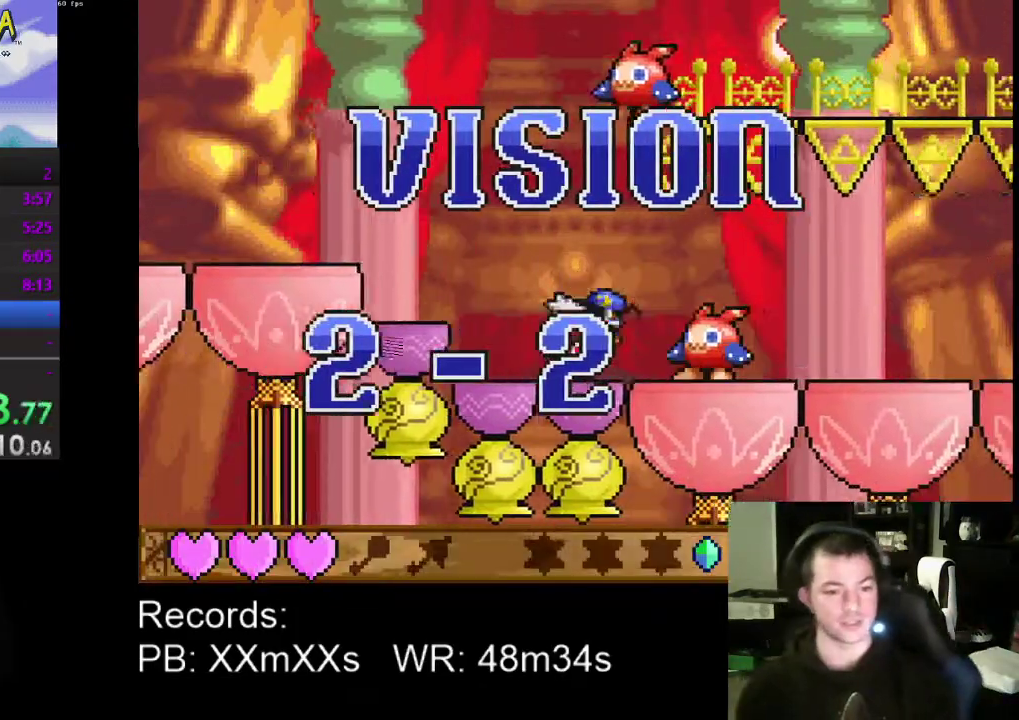
{"buttons": ["DPAD_RIGHT"], "left_stick": "center", "events": [[33, "R1", "down"], [133, "R1", "up"]]}
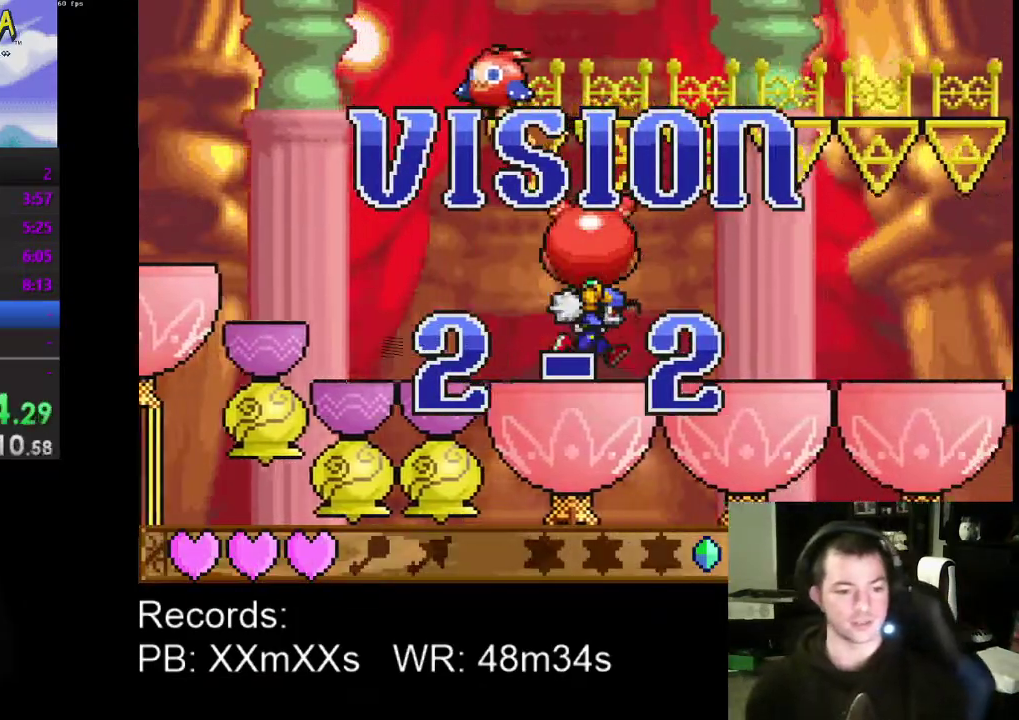
{"buttons": ["DPAD_RIGHT"], "left_stick": "center", "events": []}
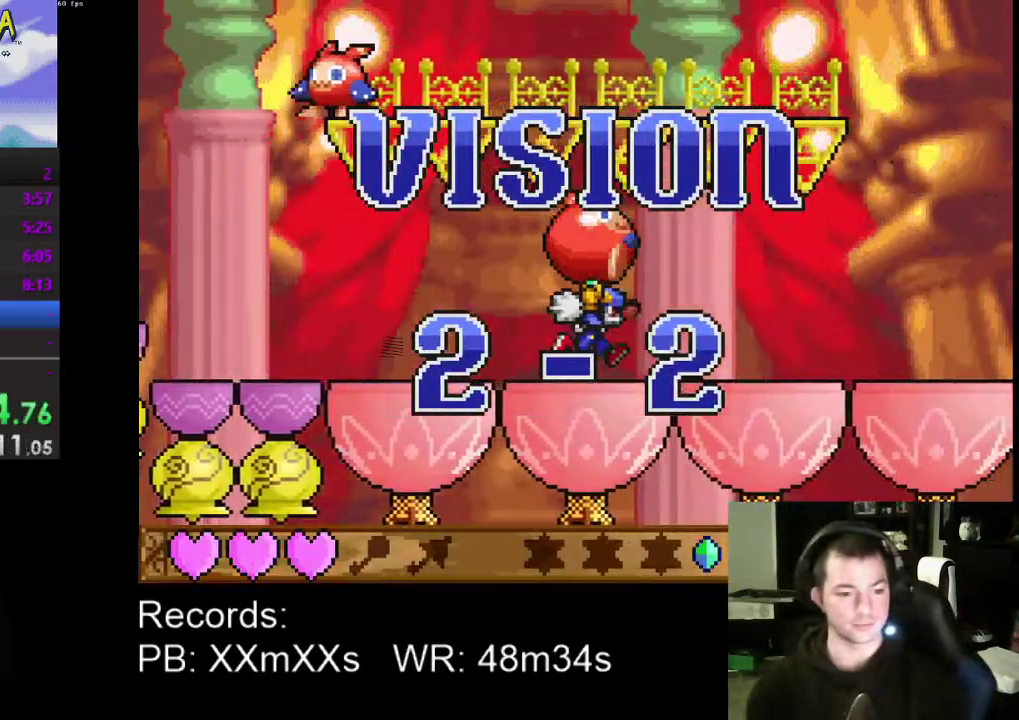
{"buttons": ["DPAD_RIGHT"], "left_stick": "center", "events": []}
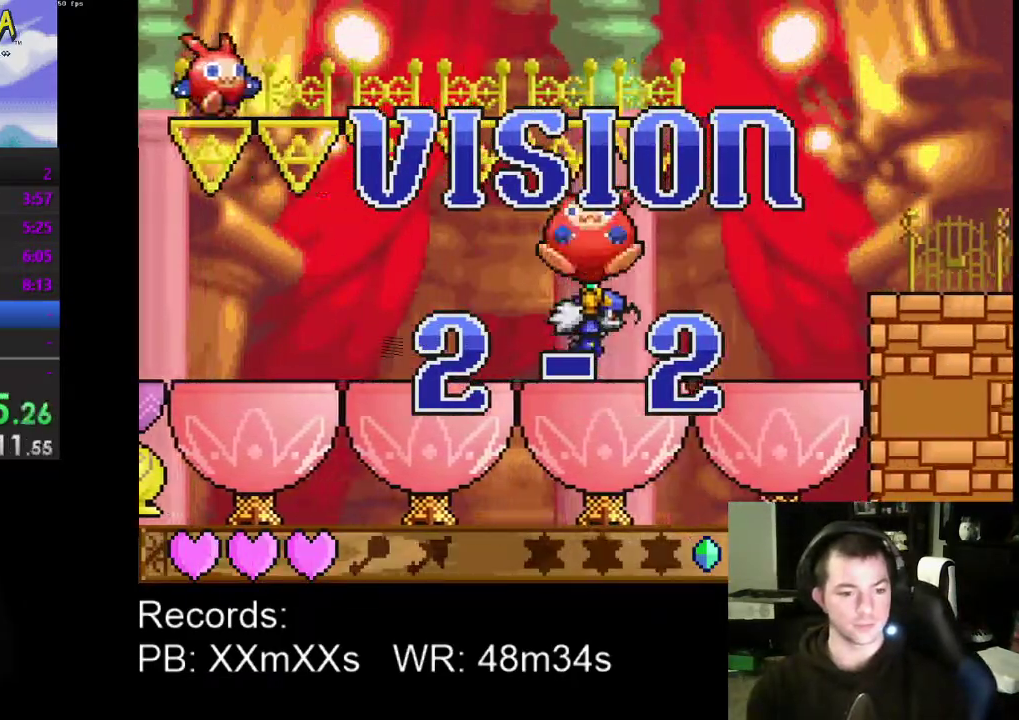
{"buttons": ["A", "DPAD_RIGHT"], "left_stick": "center", "events": [[400, "A", "down"]]}
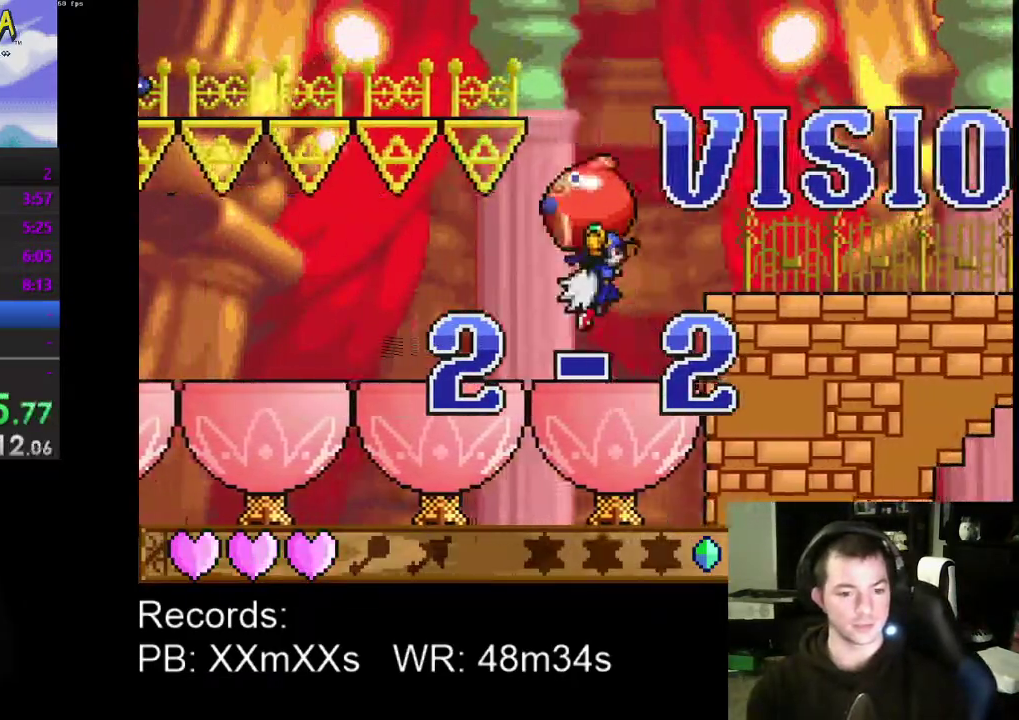
{"buttons": ["DPAD_RIGHT"], "left_stick": "center", "events": [[33, "A", "up"]]}
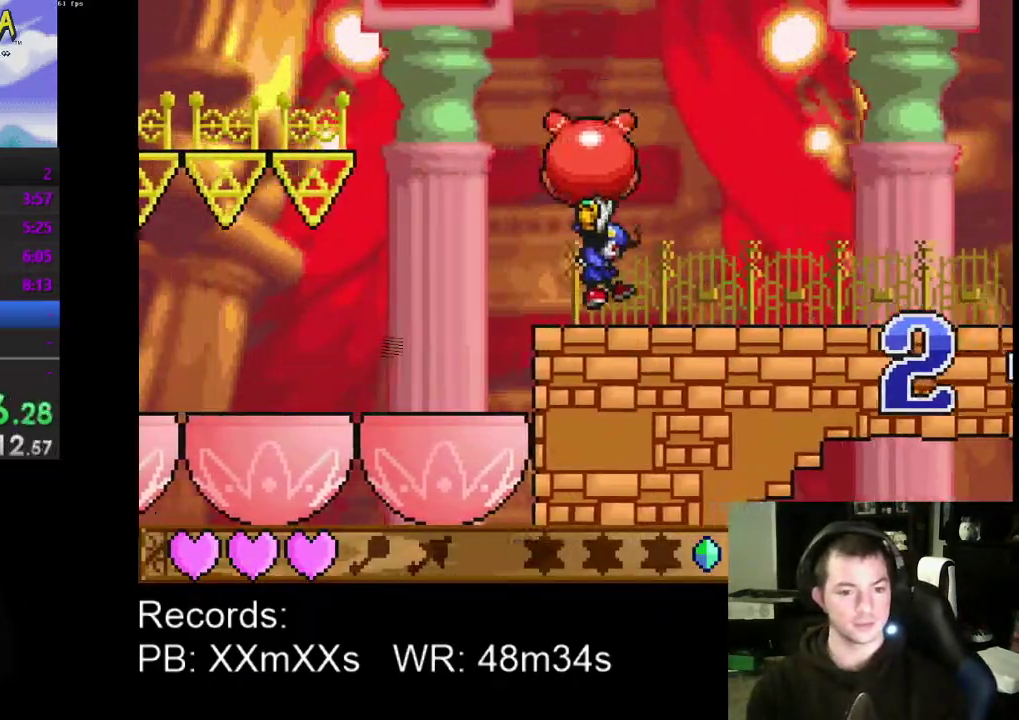
{"buttons": ["DPAD_RIGHT"], "left_stick": "center", "events": []}
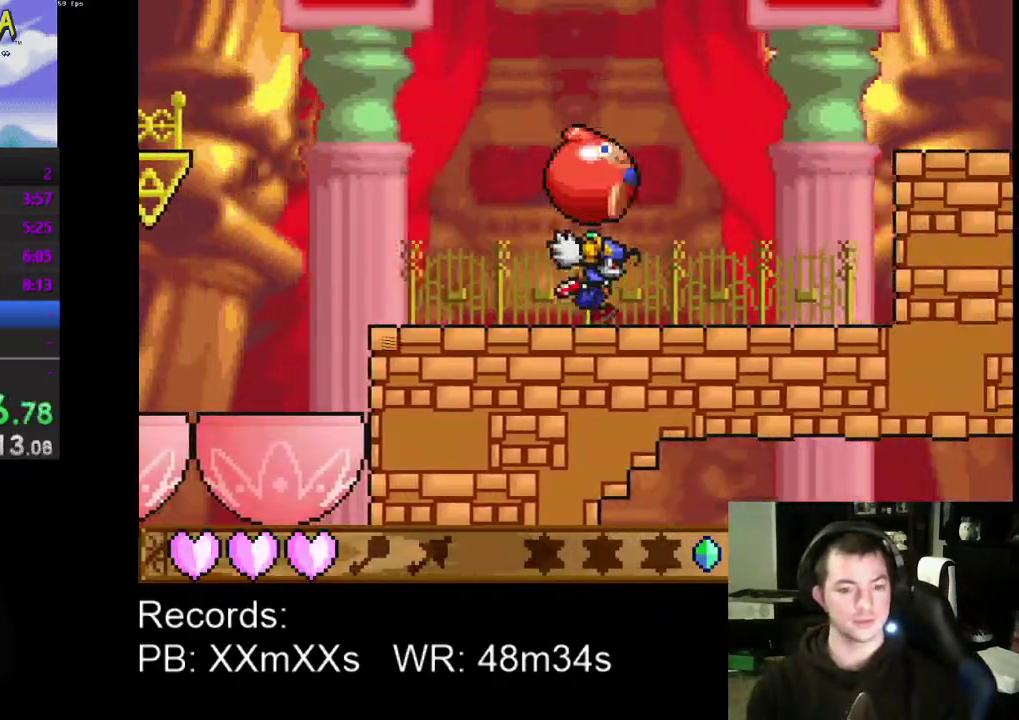
{"buttons": ["A", "DPAD_RIGHT"], "left_stick": "center", "events": [[133, "A", "down"], [300, "A", "up"], [433, "A", "down"]]}
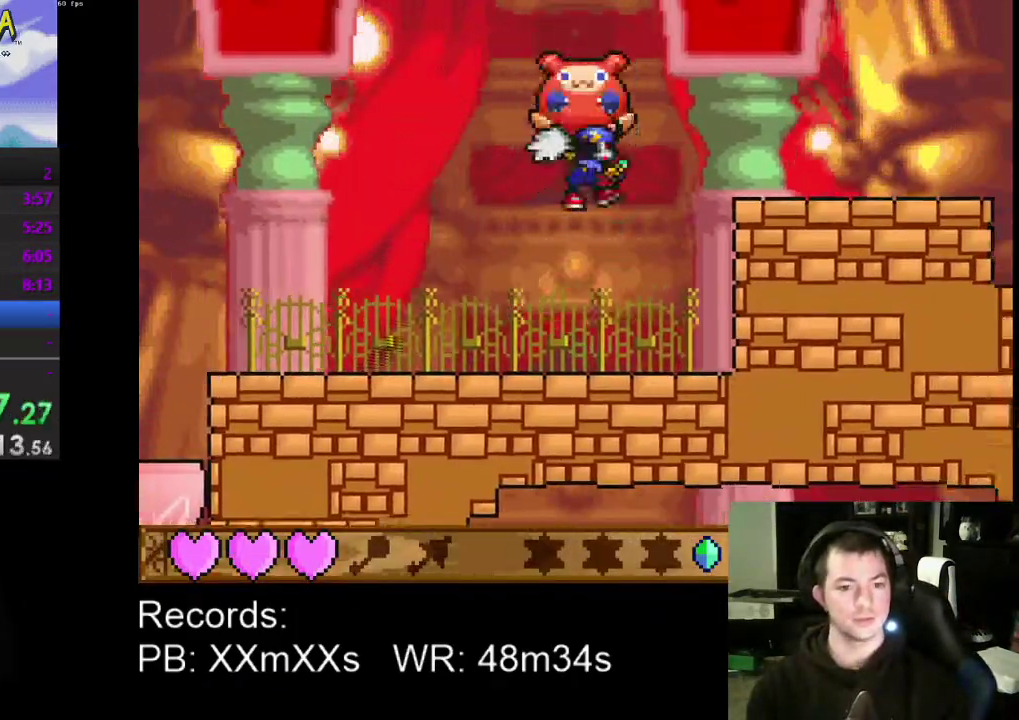
{"buttons": ["DPAD_RIGHT"], "left_stick": "center", "events": [[67, "A", "up"]]}
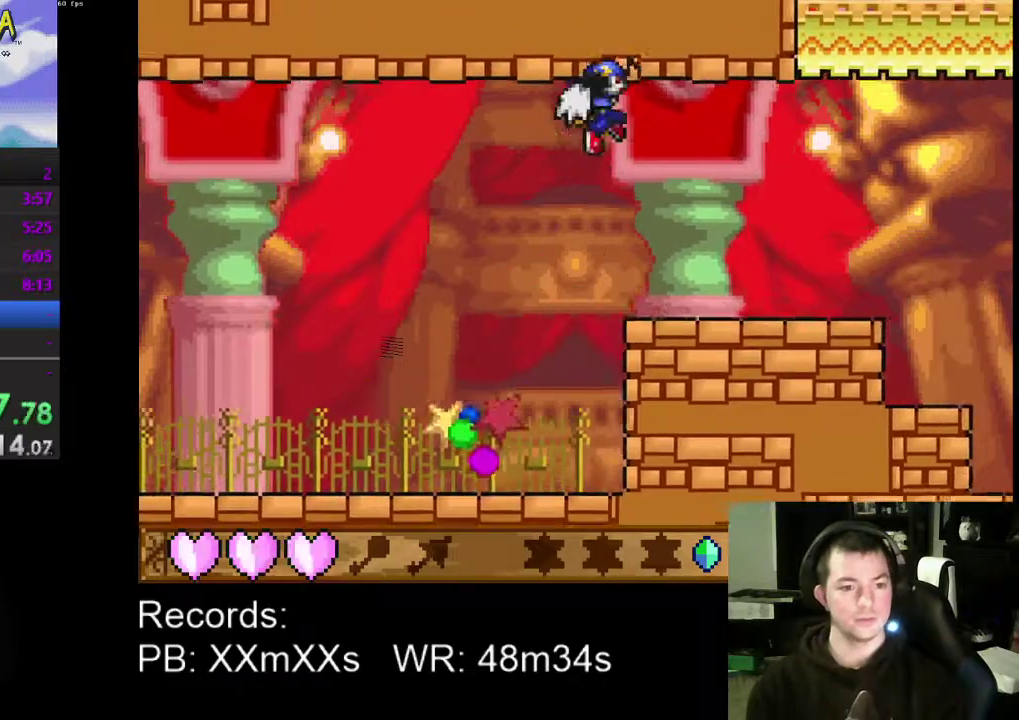
{"buttons": ["DPAD_RIGHT"], "left_stick": "center", "events": []}
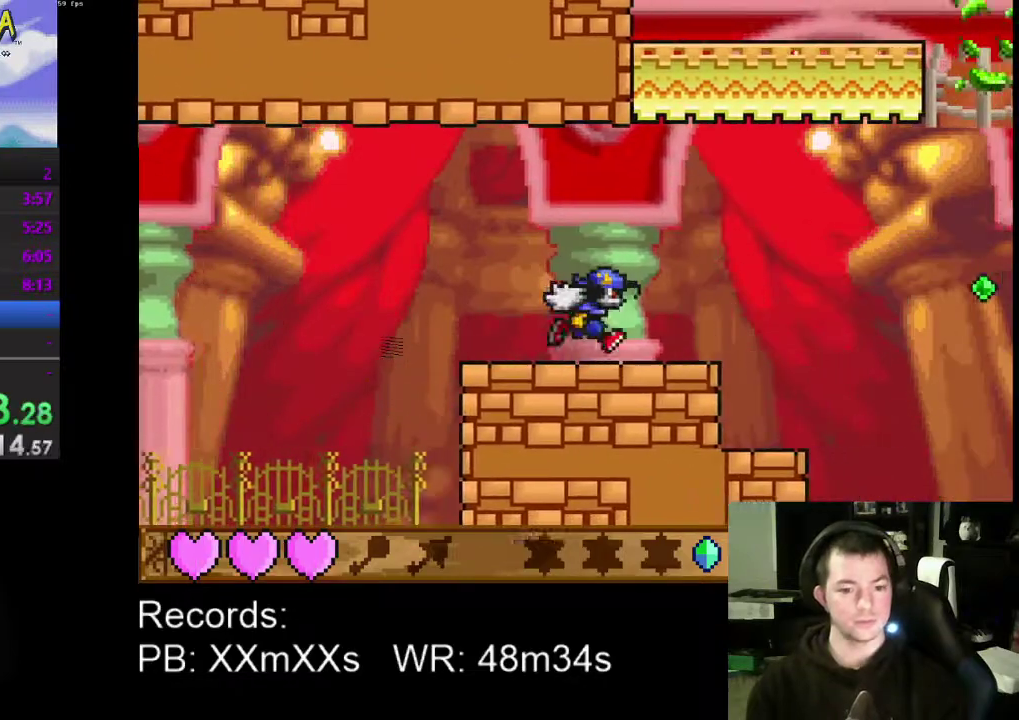
{"buttons": ["DPAD_RIGHT"], "left_stick": "center", "events": []}
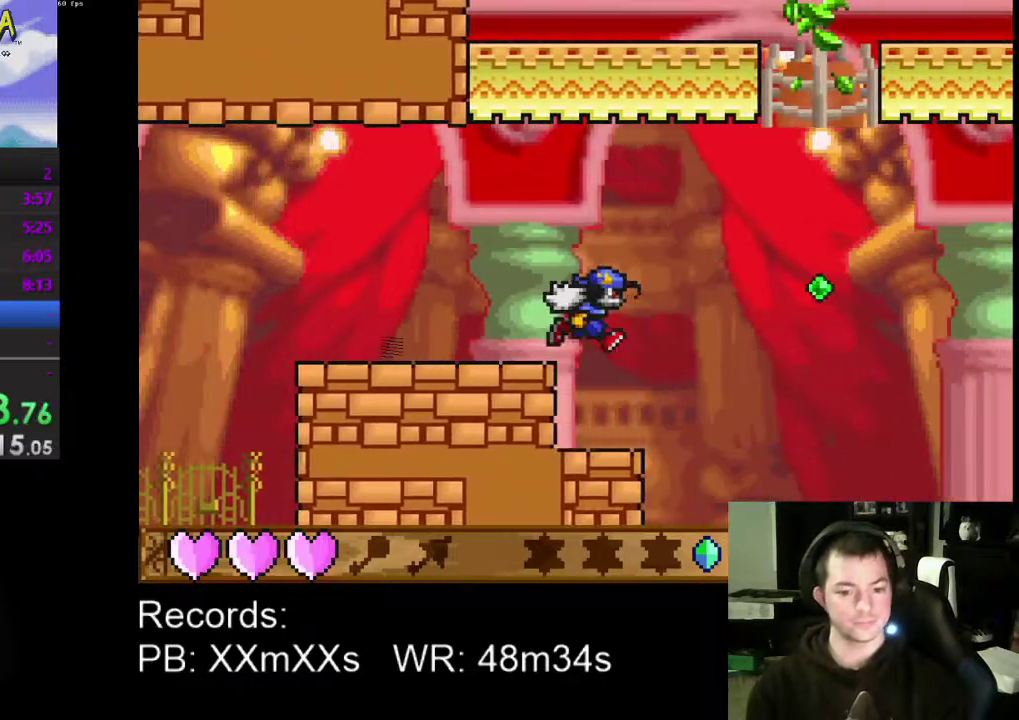
{"buttons": ["DPAD_RIGHT"], "left_stick": "center", "events": []}
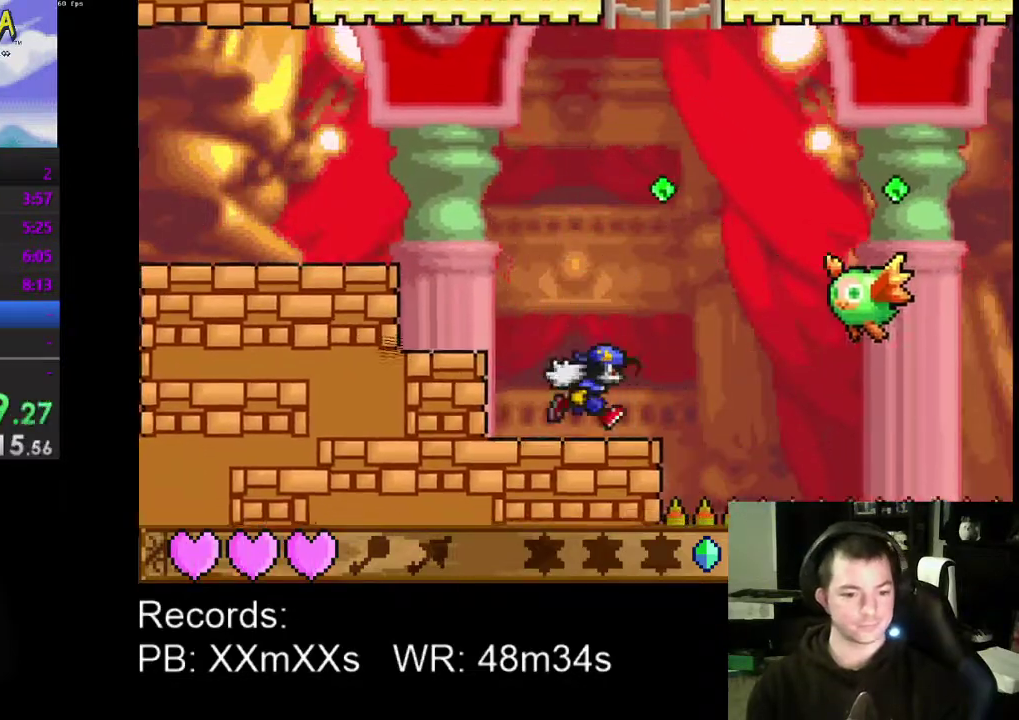
{"buttons": ["DPAD_RIGHT"], "left_stick": "center", "events": [[100, "A", "down"], [200, "A", "up"], [333, "R1", "down"], [433, "R1", "up"]]}
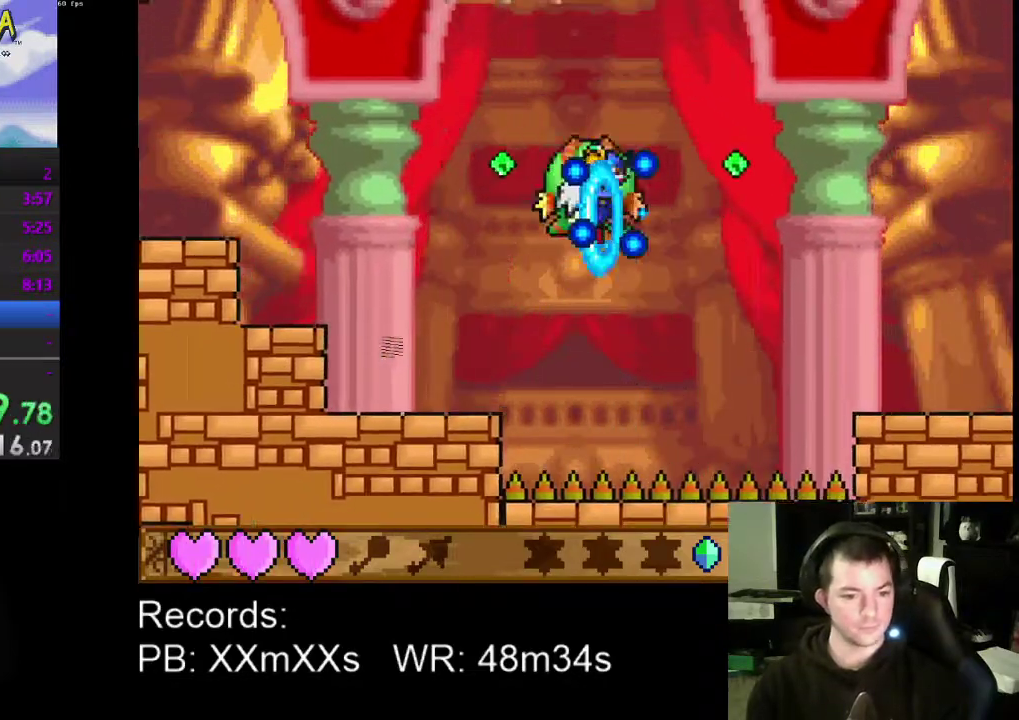
{"buttons": ["DPAD_RIGHT"], "left_stick": "center", "events": [[300, "A", "down"], [433, "A", "up"]]}
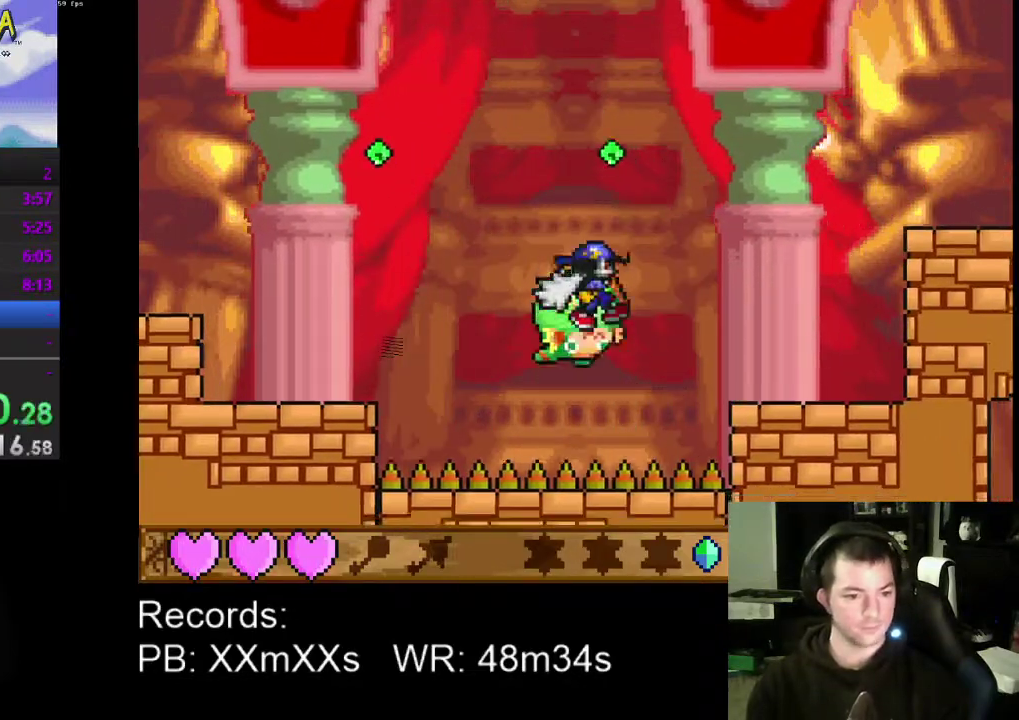
{"buttons": ["DPAD_RIGHT"], "left_stick": "center", "events": [[33, "R1", "down"], [167, "R1", "up"]]}